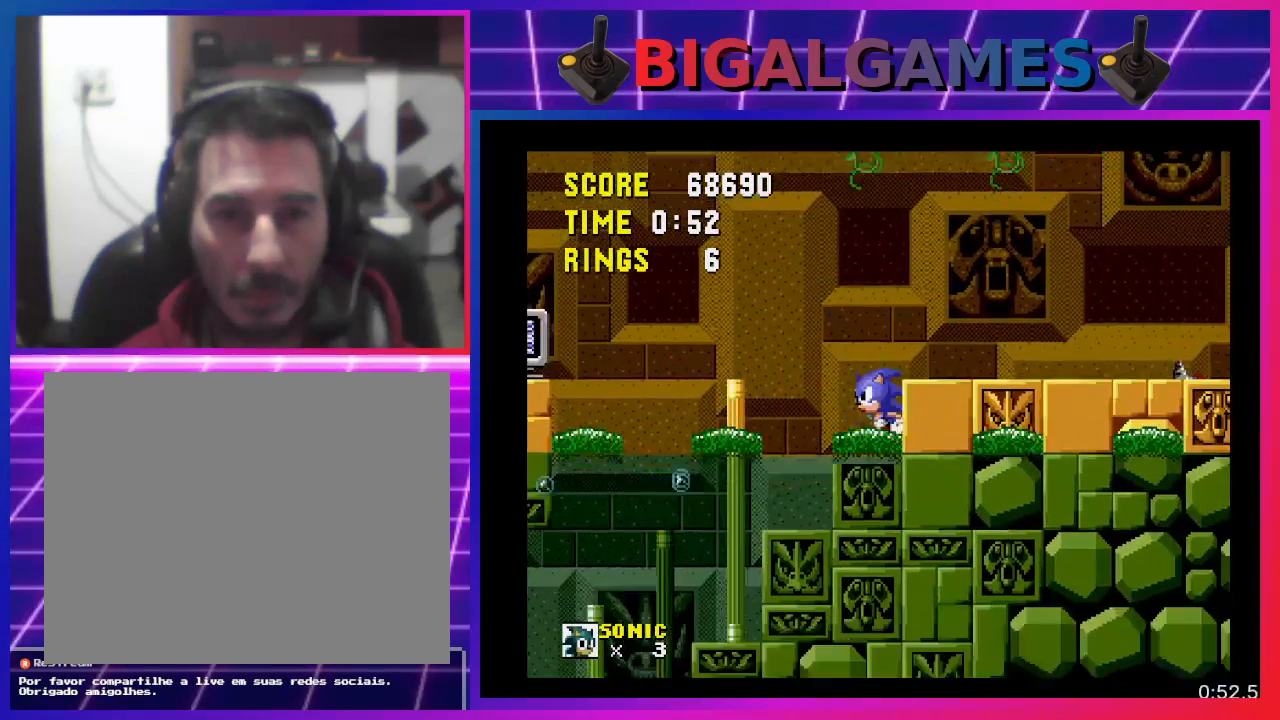
Gameplay with a controller (PlayStation layout); each line is a JSON object with the inputs held at the frame after it. "events" lists button and stick changes between this image and that frame as [ms after this image, input, new state], when the widget could be followed in between. Not read: R3 left_stick right_stick.
{"buttons": ["CROSS", "DPAD_LEFT"], "events": [[367, "CROSS", "down"]]}
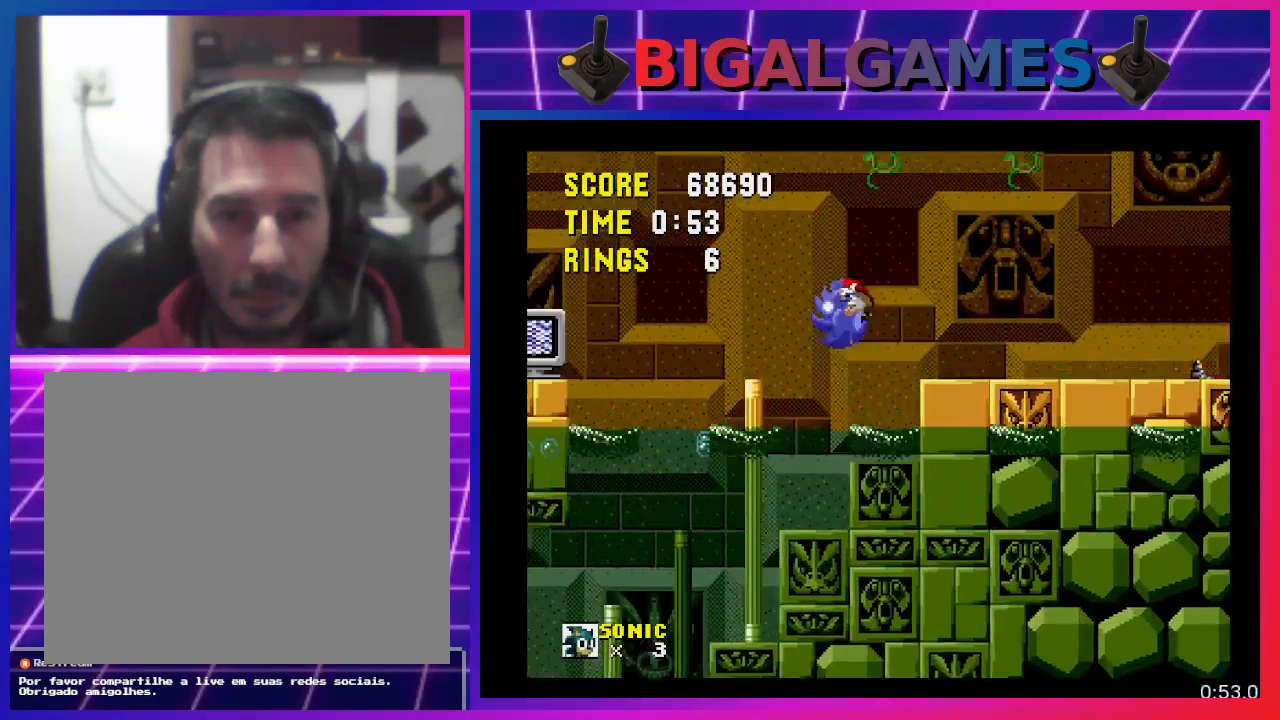
{"buttons": ["CROSS", "DPAD_LEFT"], "events": []}
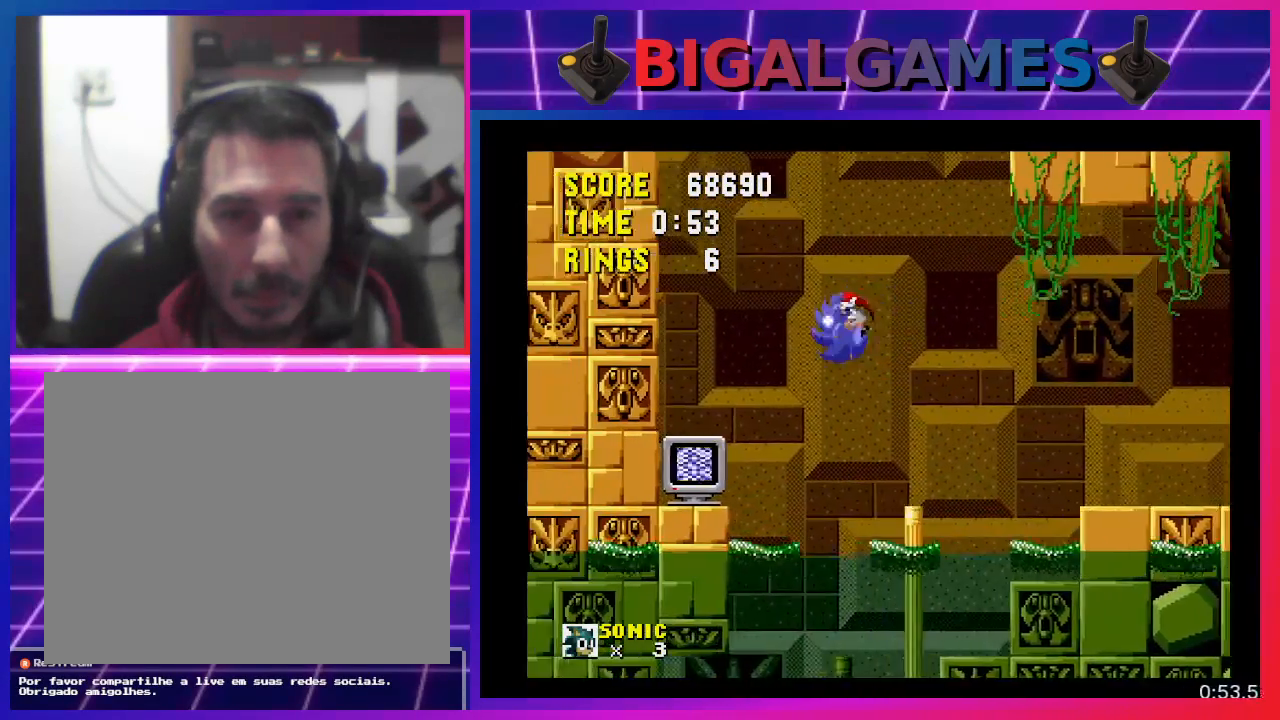
{"buttons": [], "events": [[167, "CROSS", "up"], [400, "DPAD_LEFT", "up"]]}
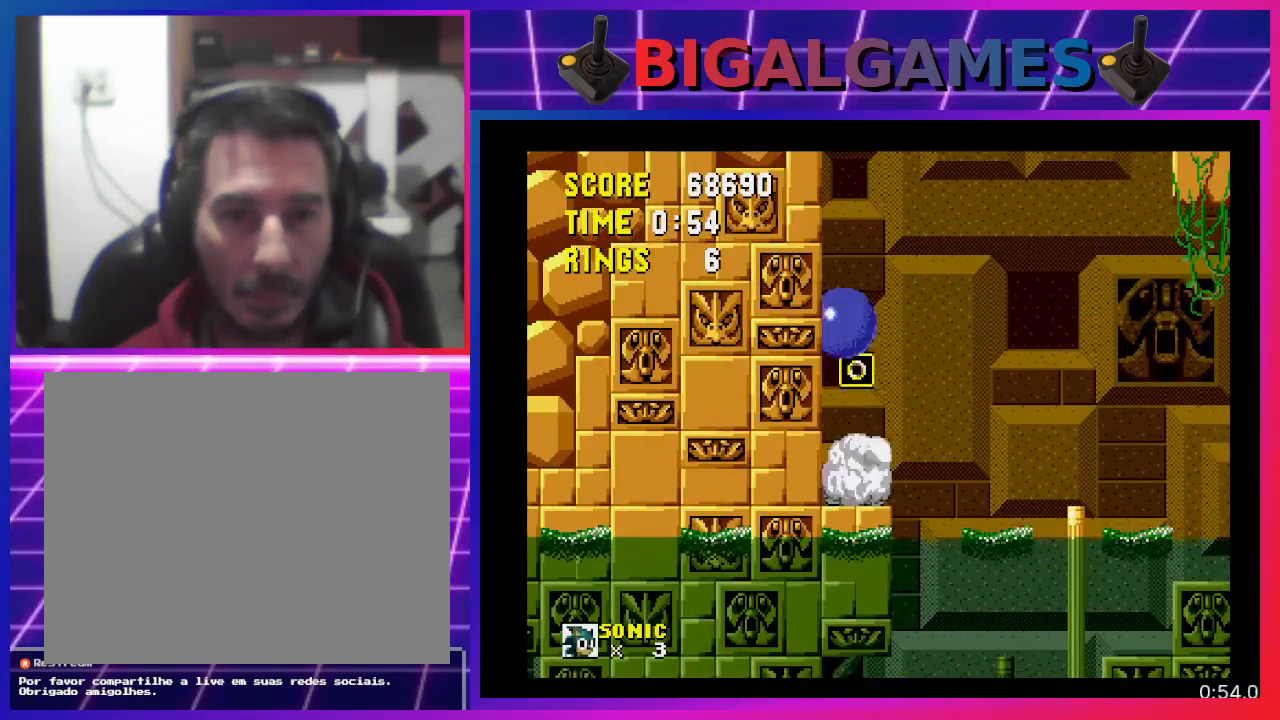
{"buttons": ["DPAD_RIGHT"], "events": [[367, "DPAD_RIGHT", "down"]]}
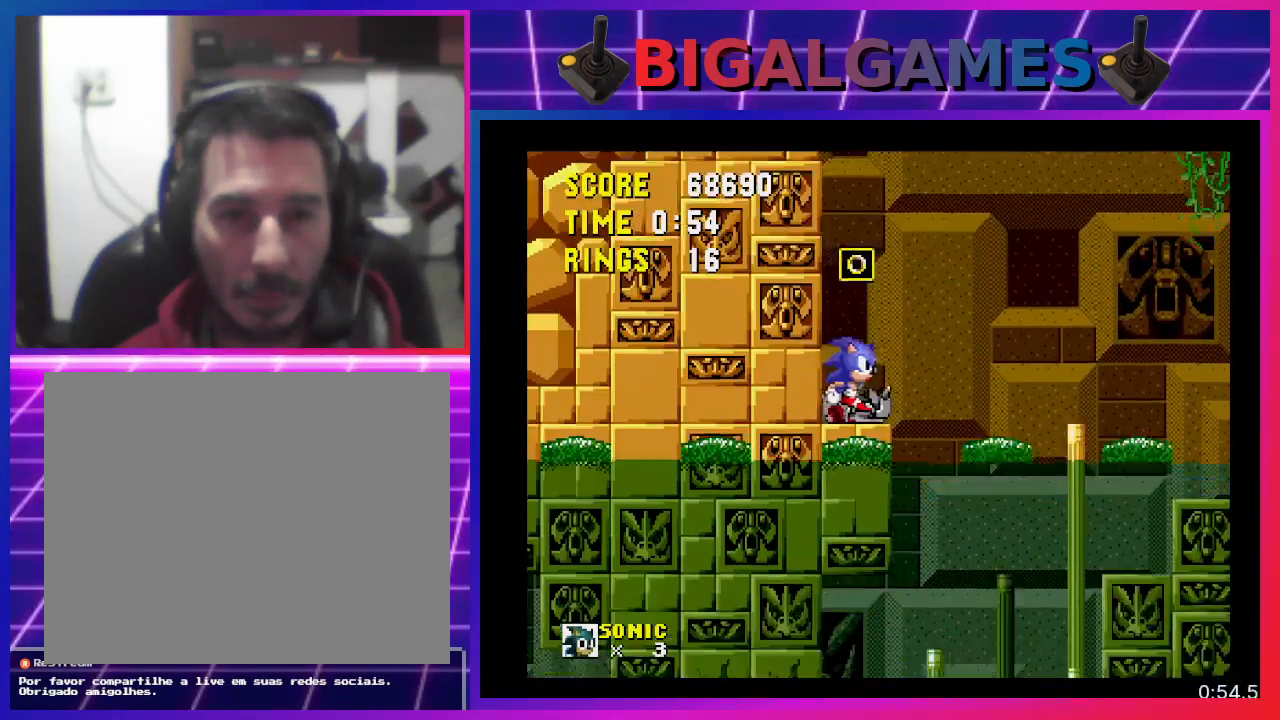
{"buttons": ["CROSS", "DPAD_RIGHT"], "events": [[300, "CROSS", "down"]]}
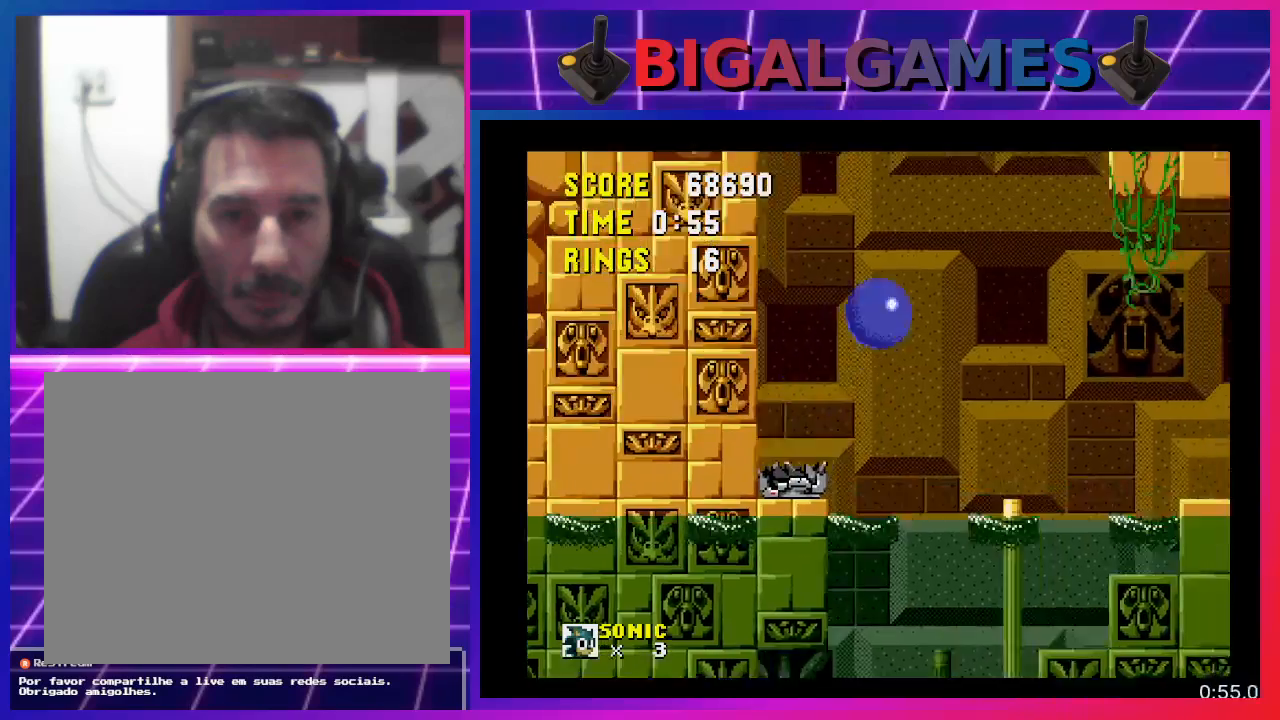
{"buttons": ["DPAD_RIGHT"], "events": [[133, "CROSS", "up"]]}
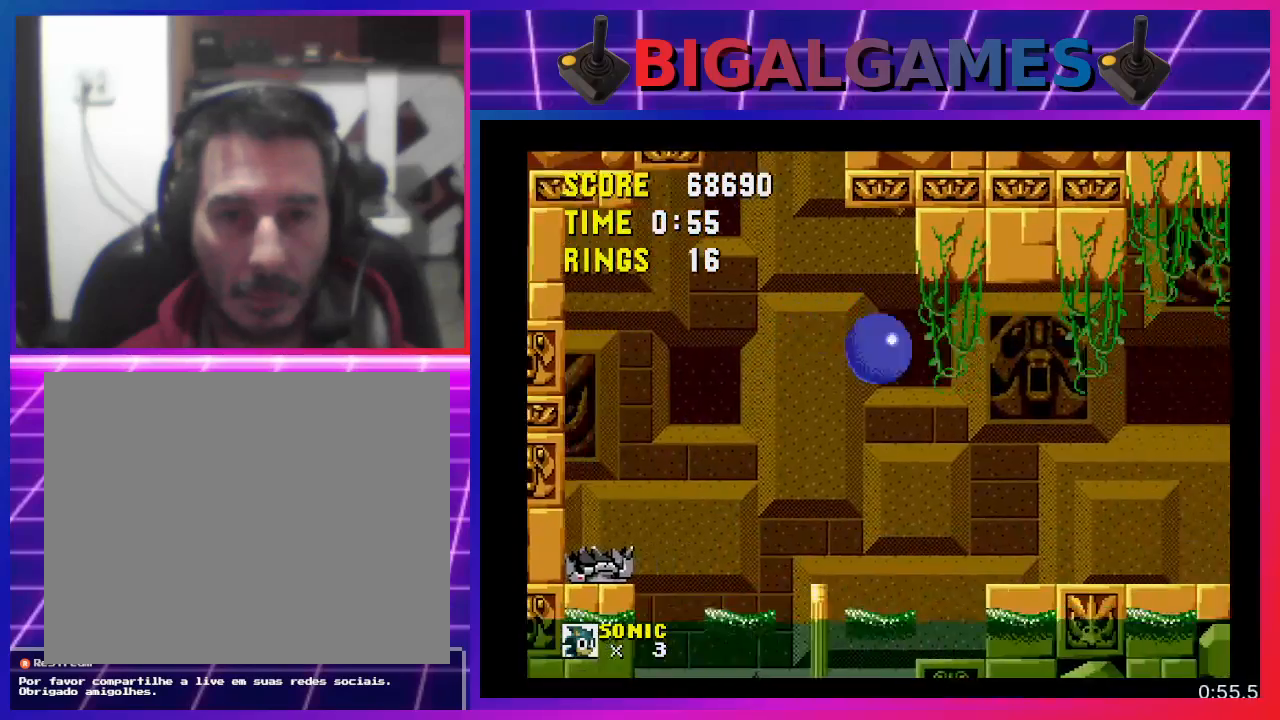
{"buttons": ["DPAD_DOWN"], "events": [[367, "DPAD_DOWN", "down"], [367, "DPAD_RIGHT", "up"]]}
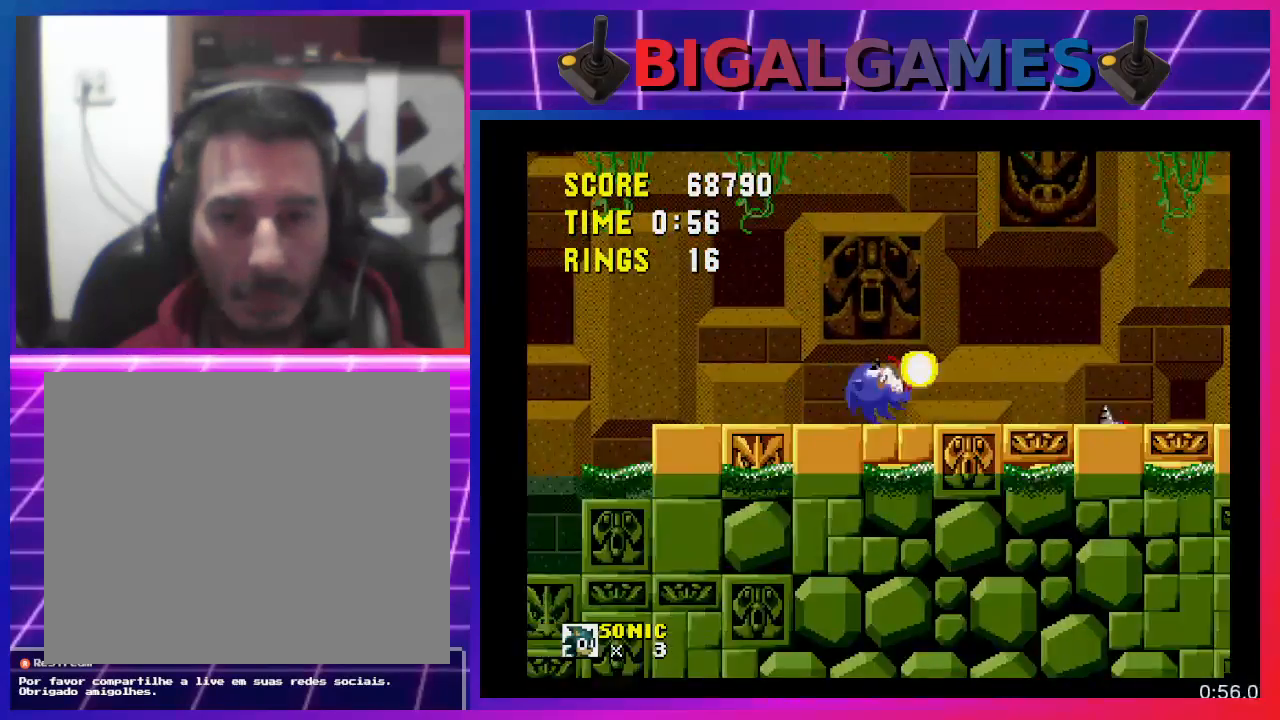
{"buttons": [], "events": [[100, "DPAD_DOWN", "up"]]}
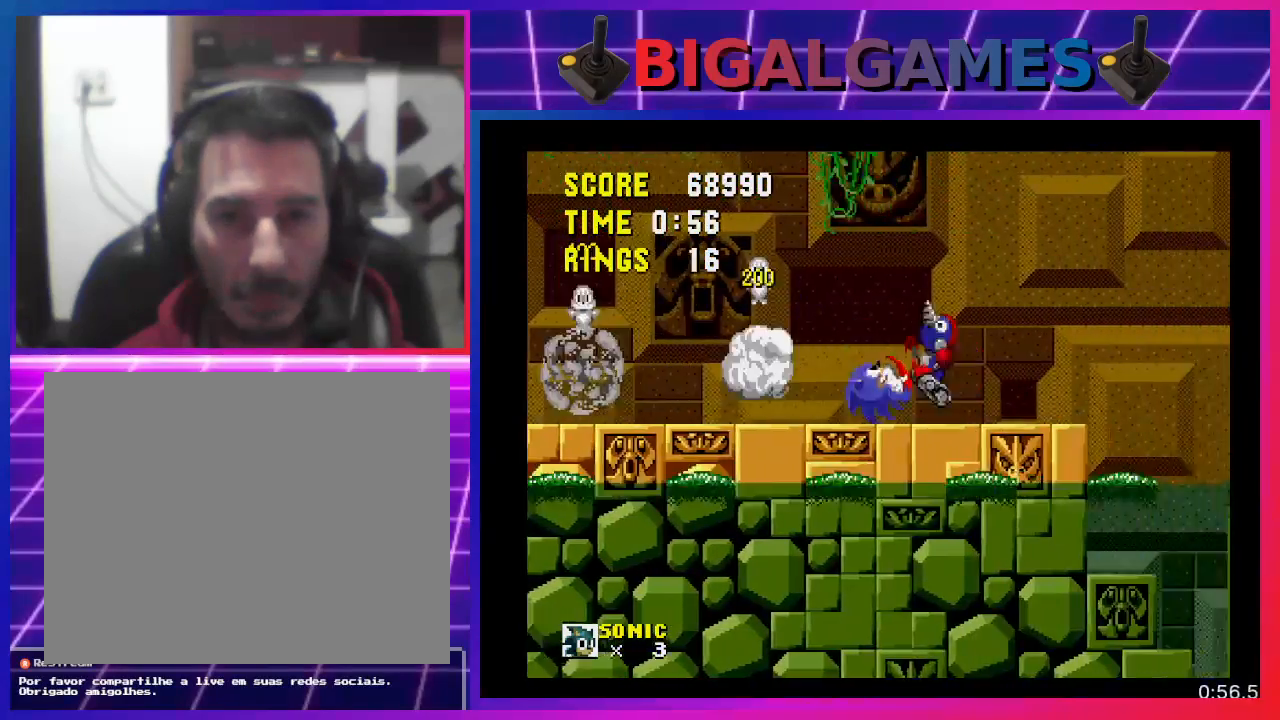
{"buttons": [], "events": []}
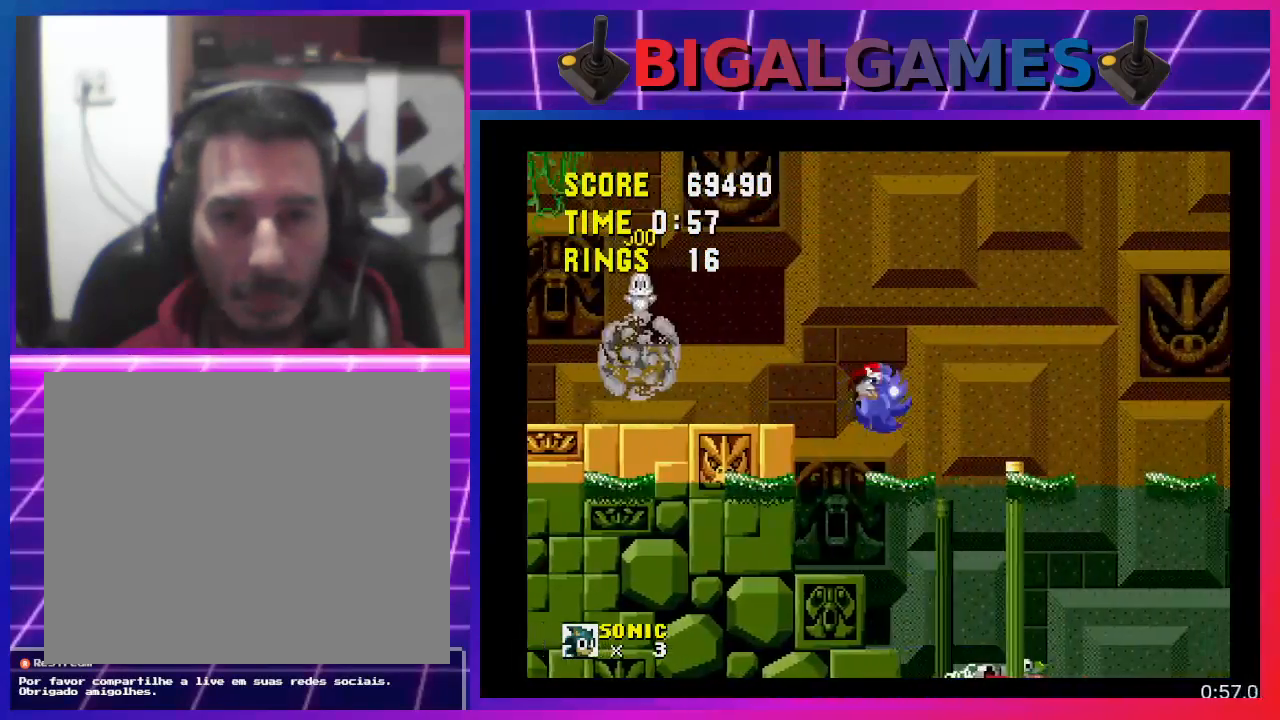
{"buttons": [], "events": []}
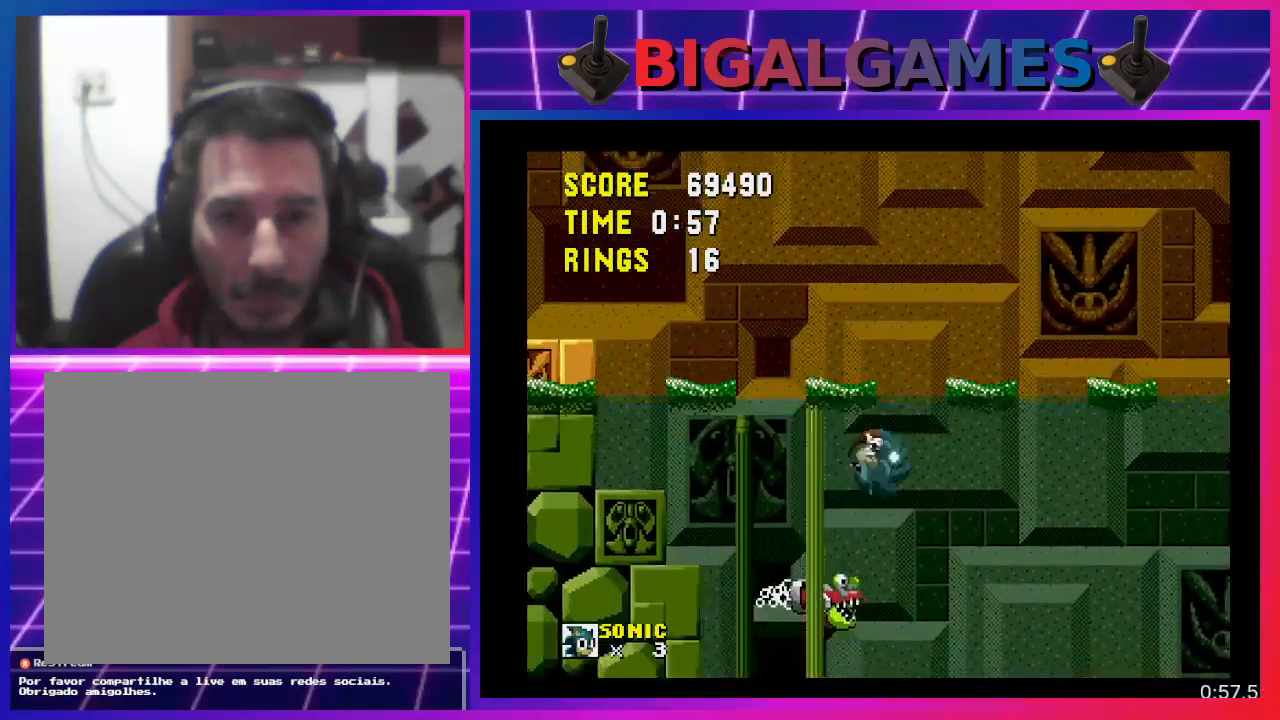
{"buttons": ["DPAD_DOWN"], "events": [[33, "DPAD_DOWN", "down"]]}
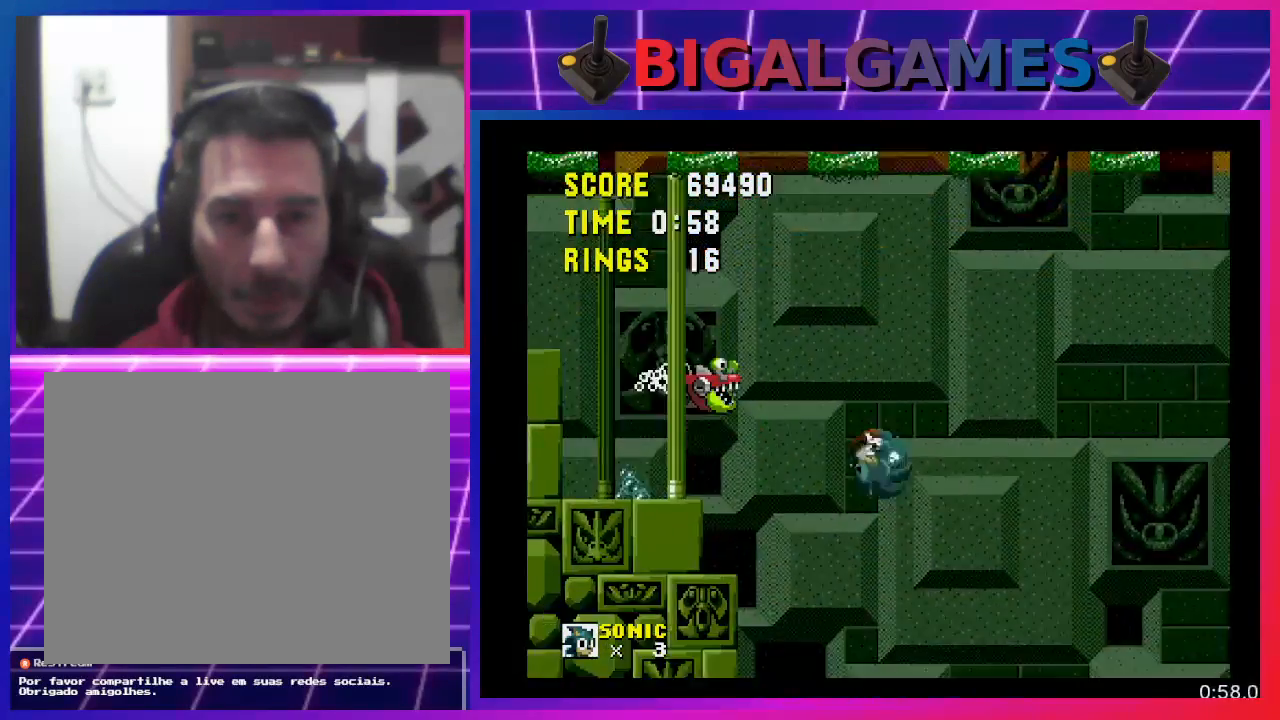
{"buttons": ["DPAD_DOWN"], "events": []}
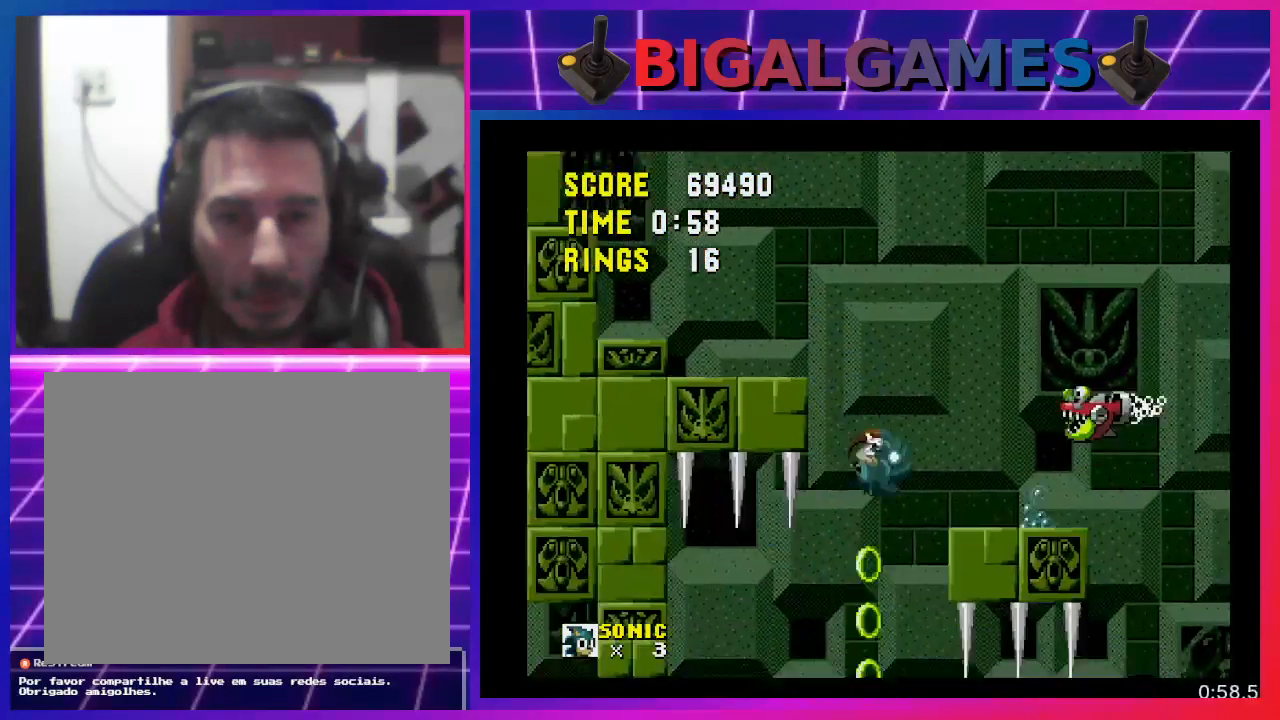
{"buttons": ["DPAD_DOWN"], "events": []}
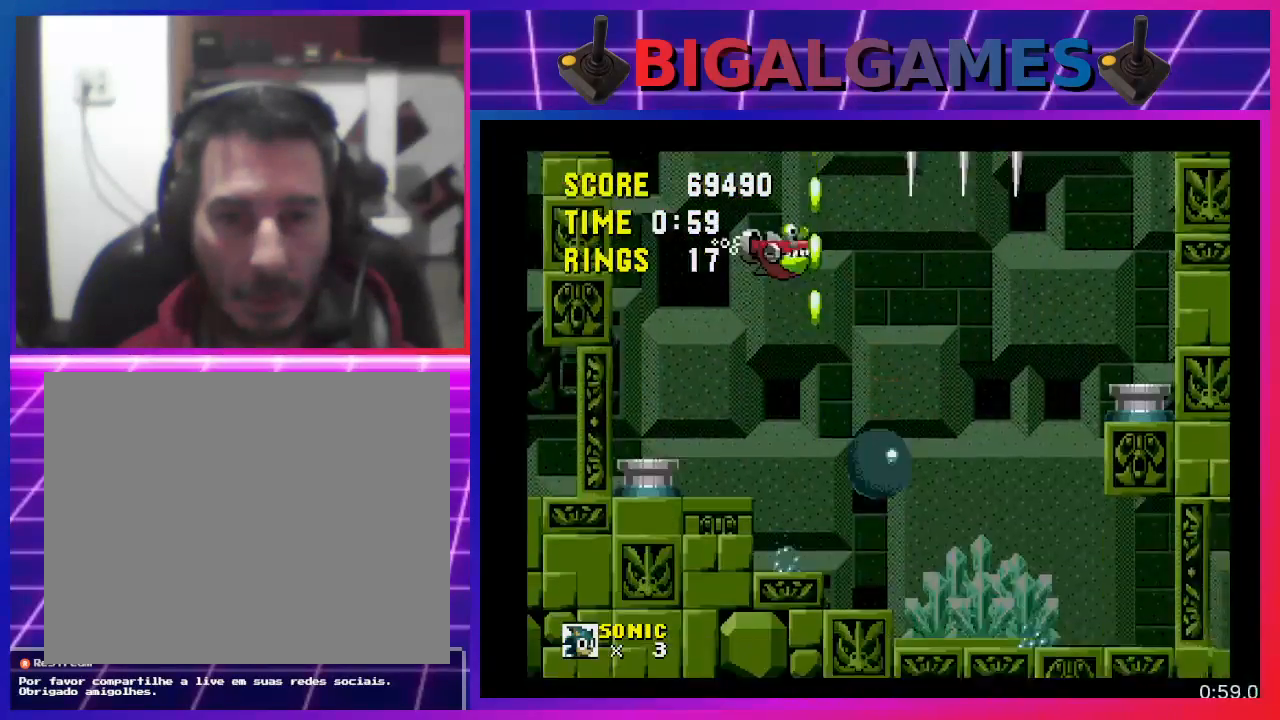
{"buttons": [], "events": [[433, "DPAD_DOWN", "up"]]}
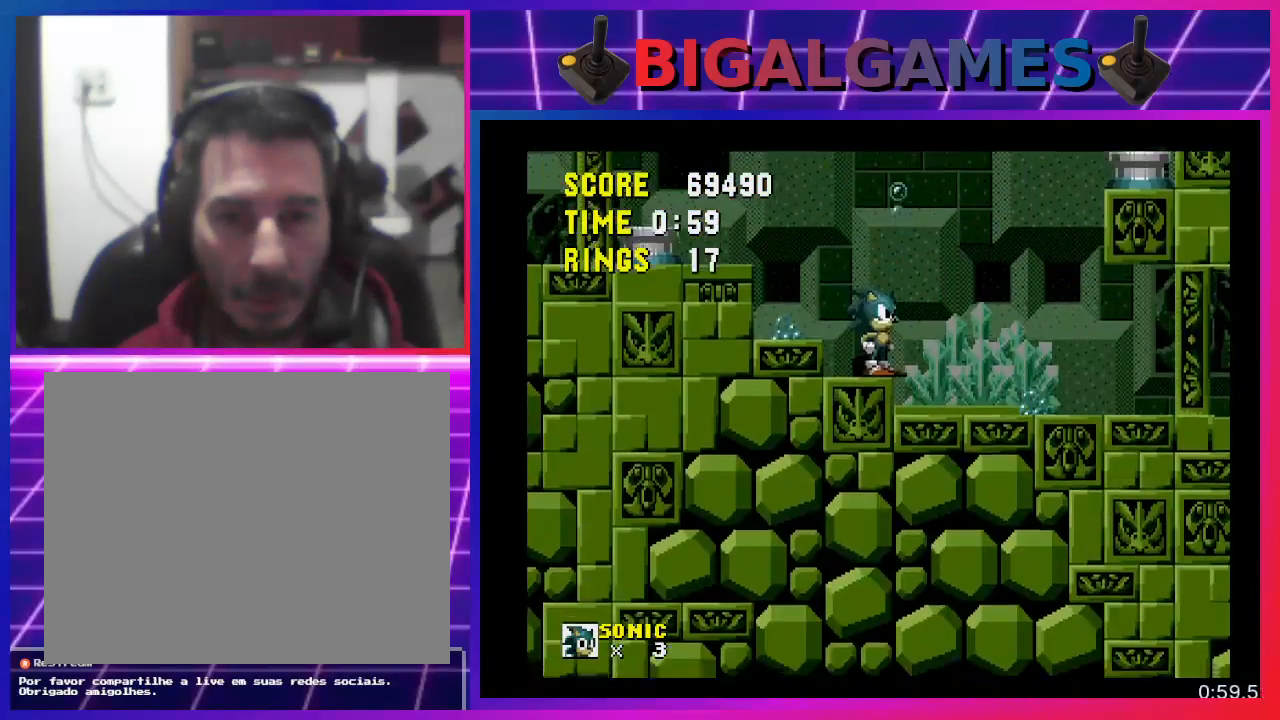
{"buttons": ["DPAD_LEFT"], "events": [[333, "DPAD_LEFT", "down"]]}
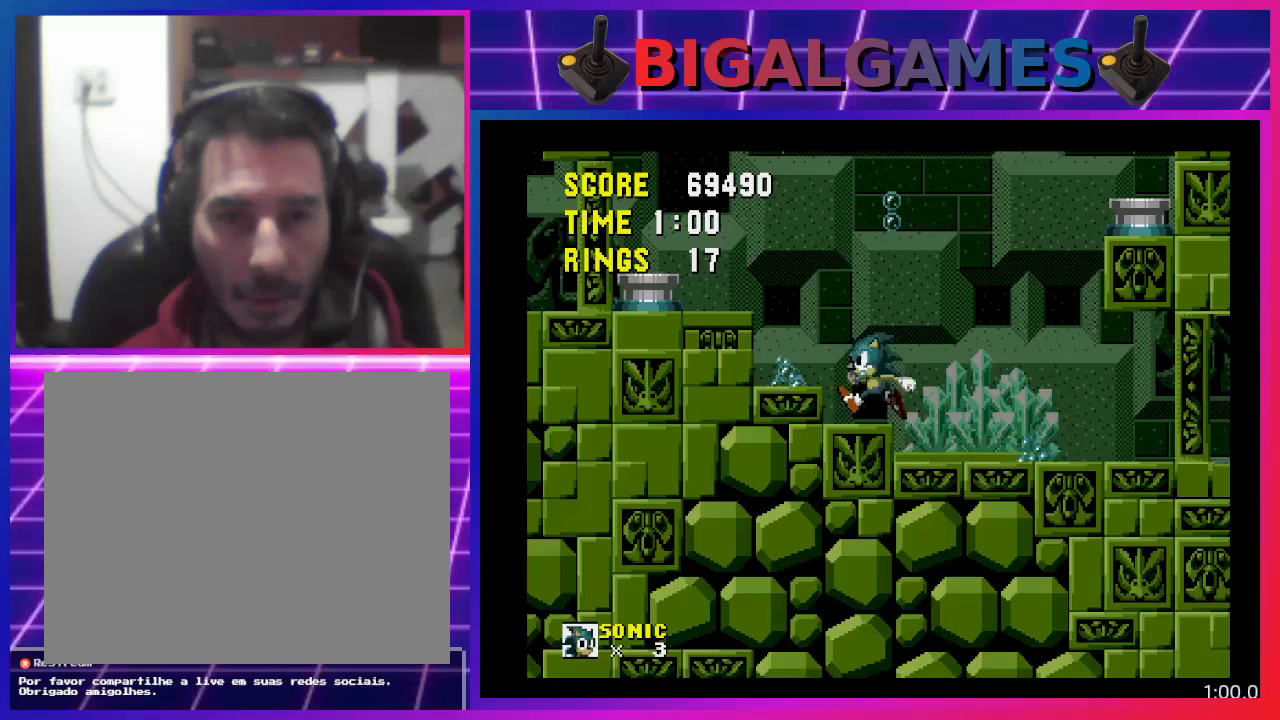
{"buttons": ["CROSS", "DPAD_LEFT"], "events": [[100, "CROSS", "down"]]}
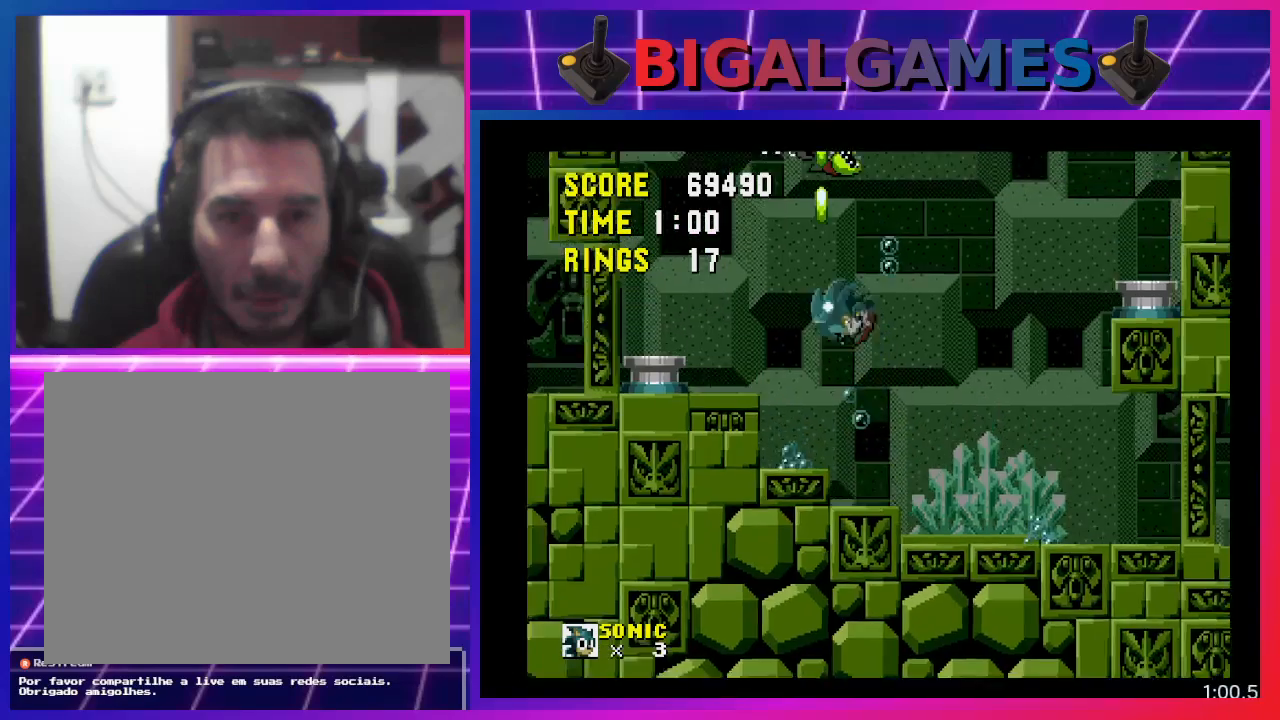
{"buttons": ["DPAD_LEFT"], "events": [[367, "CROSS", "up"]]}
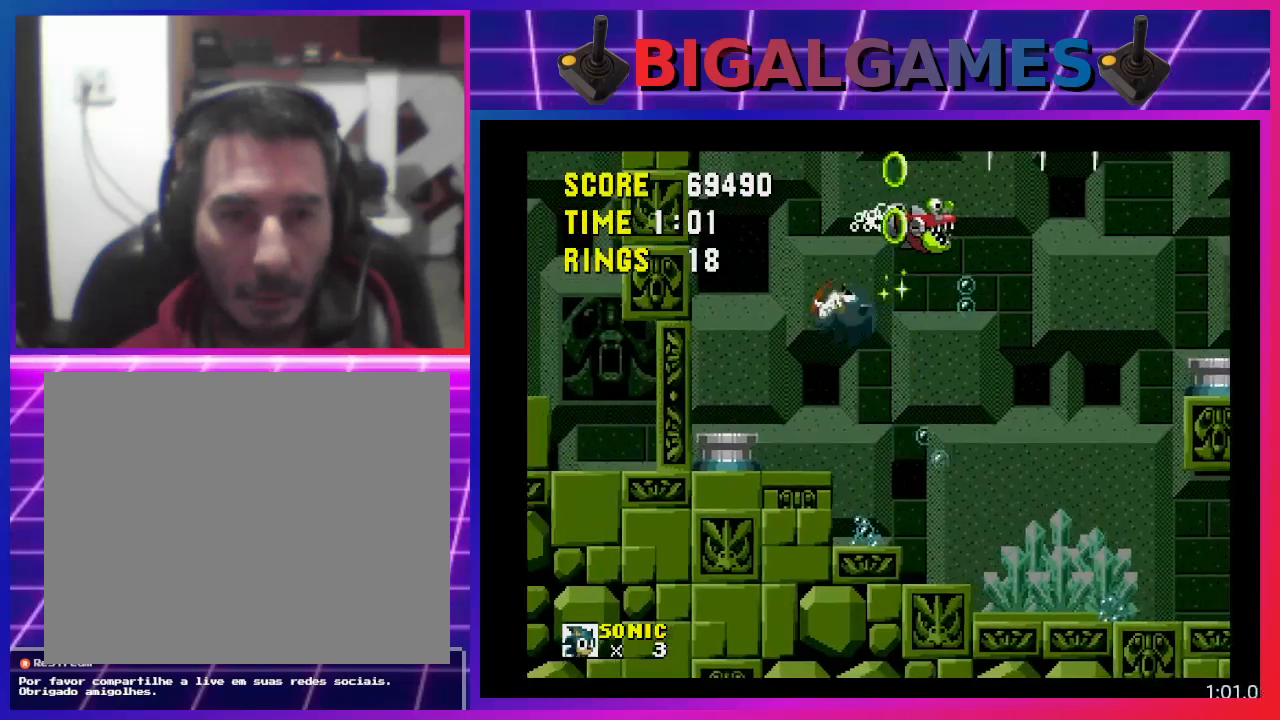
{"buttons": [], "events": [[467, "DPAD_LEFT", "up"]]}
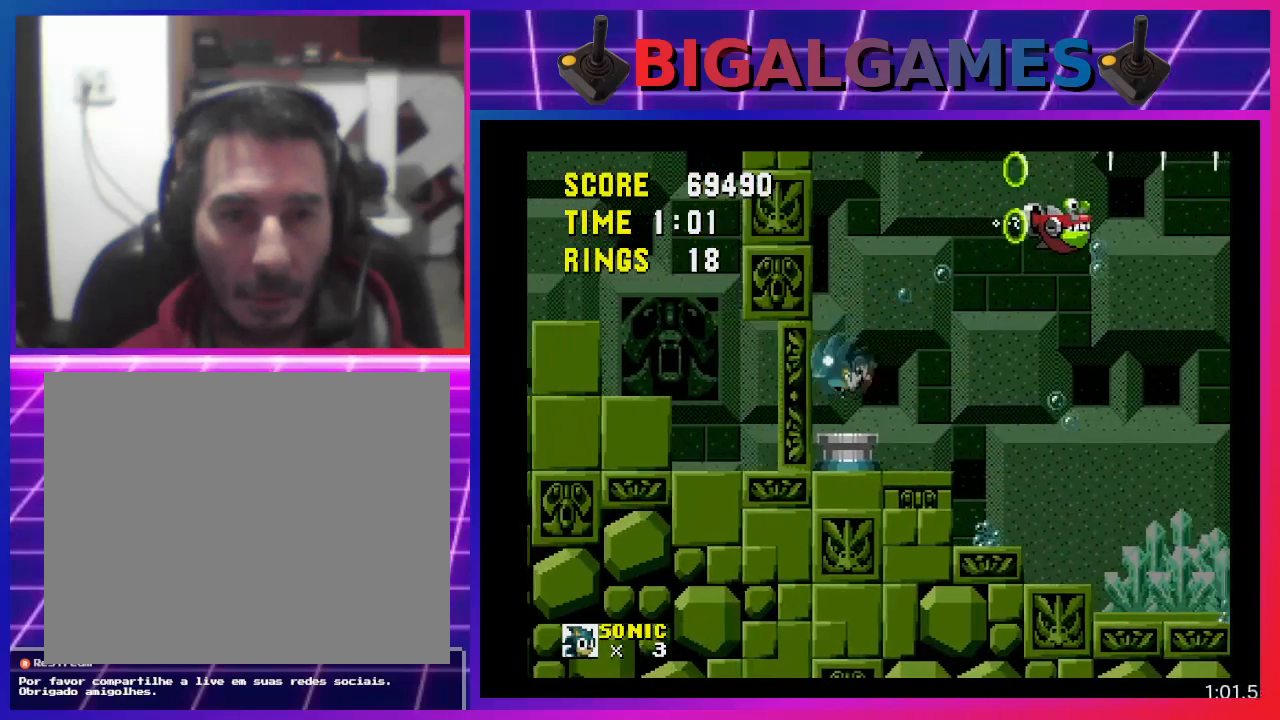
{"buttons": ["DPAD_RIGHT"], "events": [[367, "DPAD_RIGHT", "down"]]}
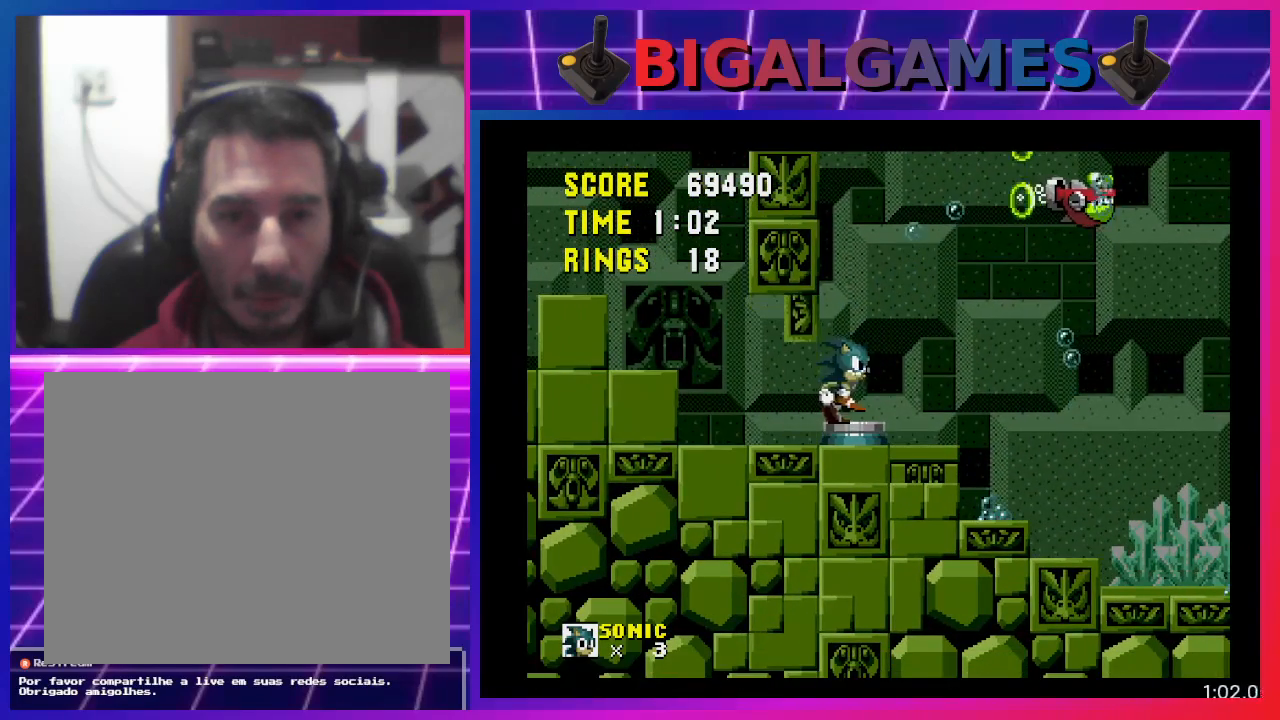
{"buttons": ["DPAD_RIGHT"], "events": []}
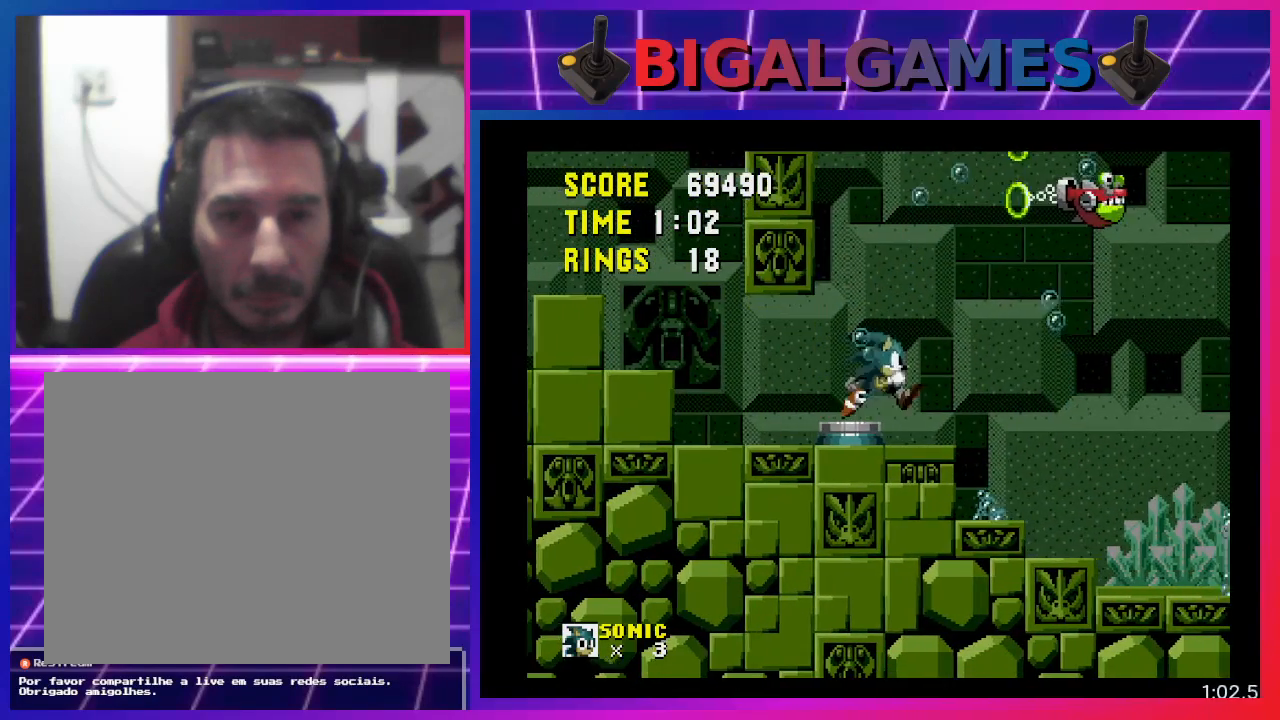
{"buttons": [], "events": [[233, "DPAD_RIGHT", "up"]]}
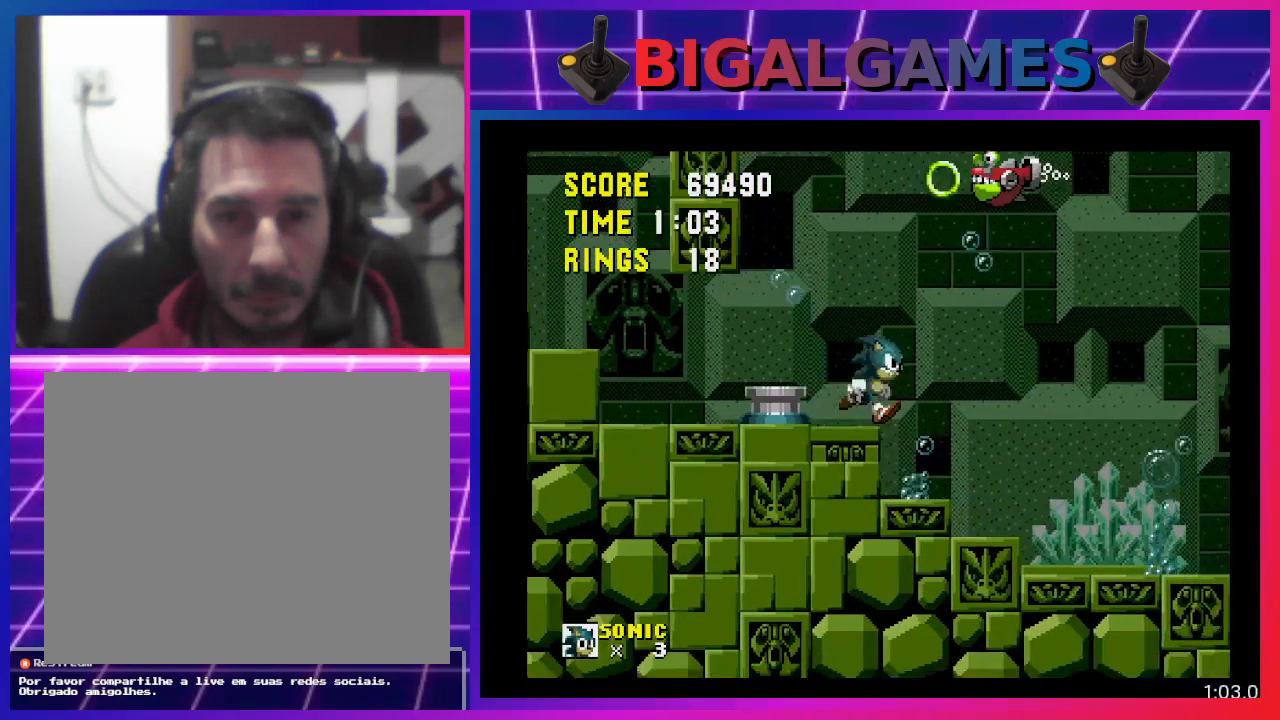
{"buttons": [], "events": [[300, "DPAD_LEFT", "down"], [467, "DPAD_LEFT", "up"]]}
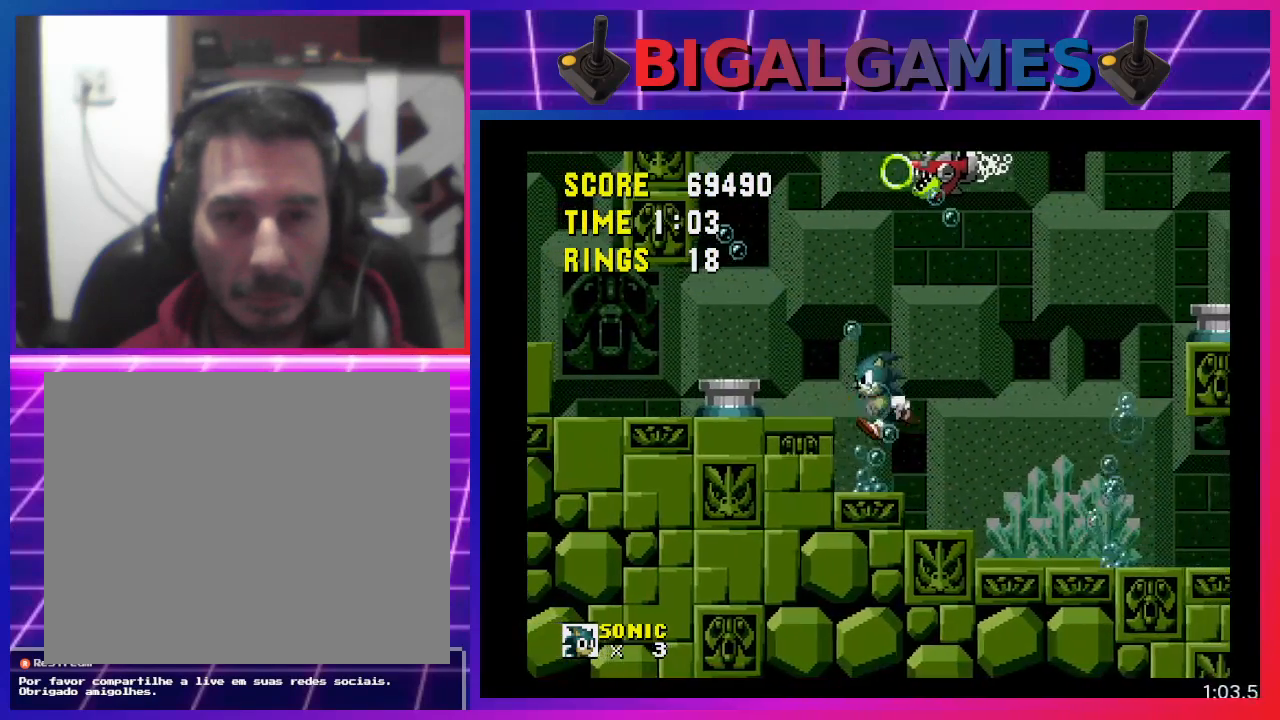
{"buttons": ["CROSS"], "events": [[467, "CROSS", "down"]]}
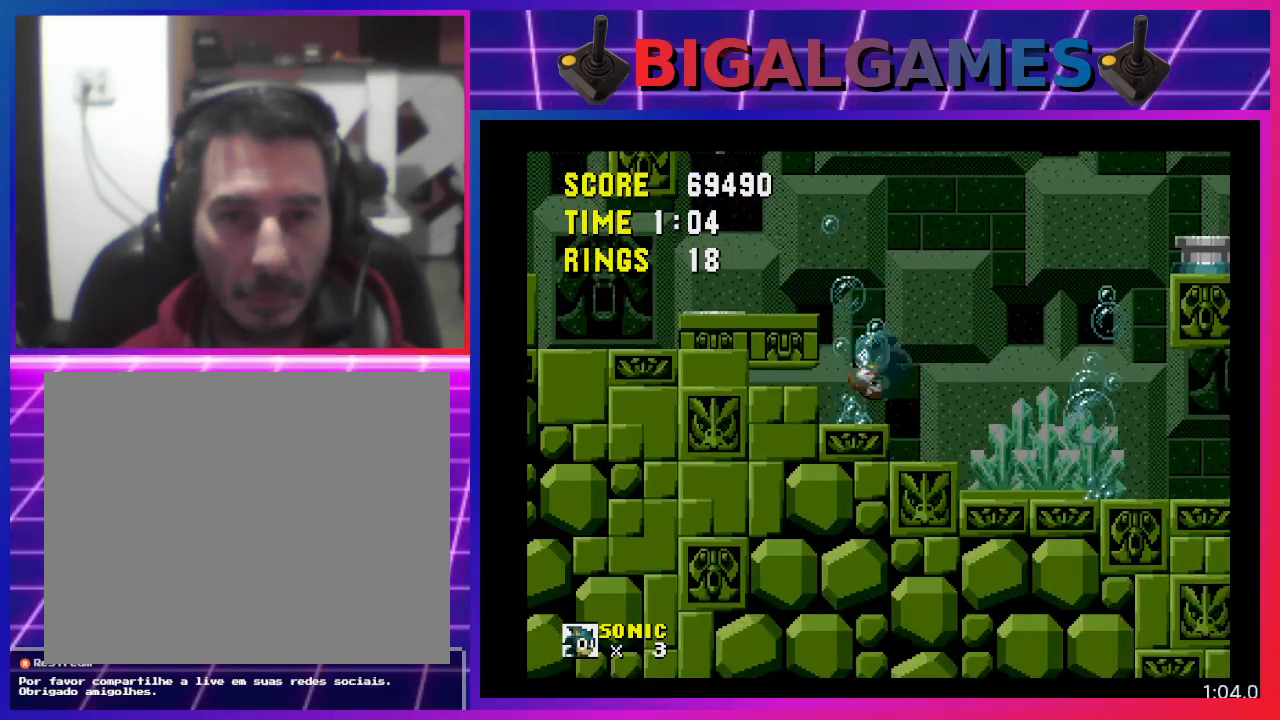
{"buttons": [], "events": [[133, "CROSS", "up"]]}
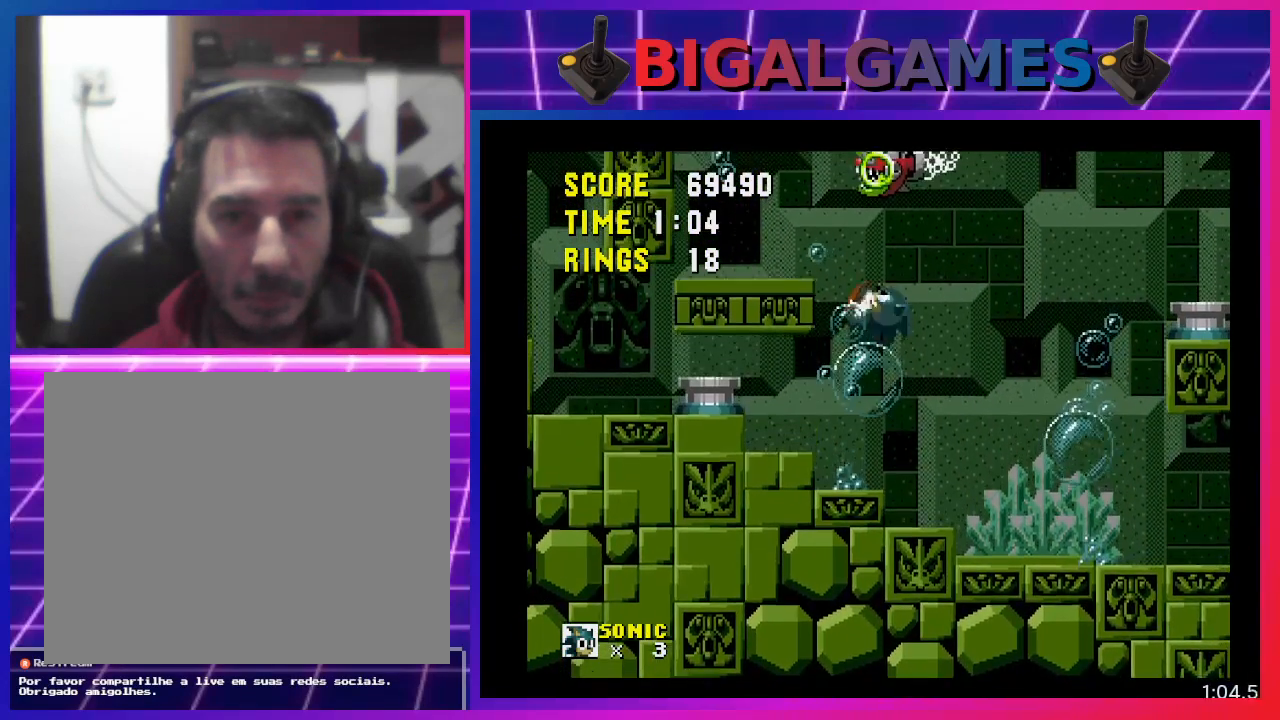
{"buttons": ["DPAD_RIGHT"], "events": [[500, "DPAD_RIGHT", "down"]]}
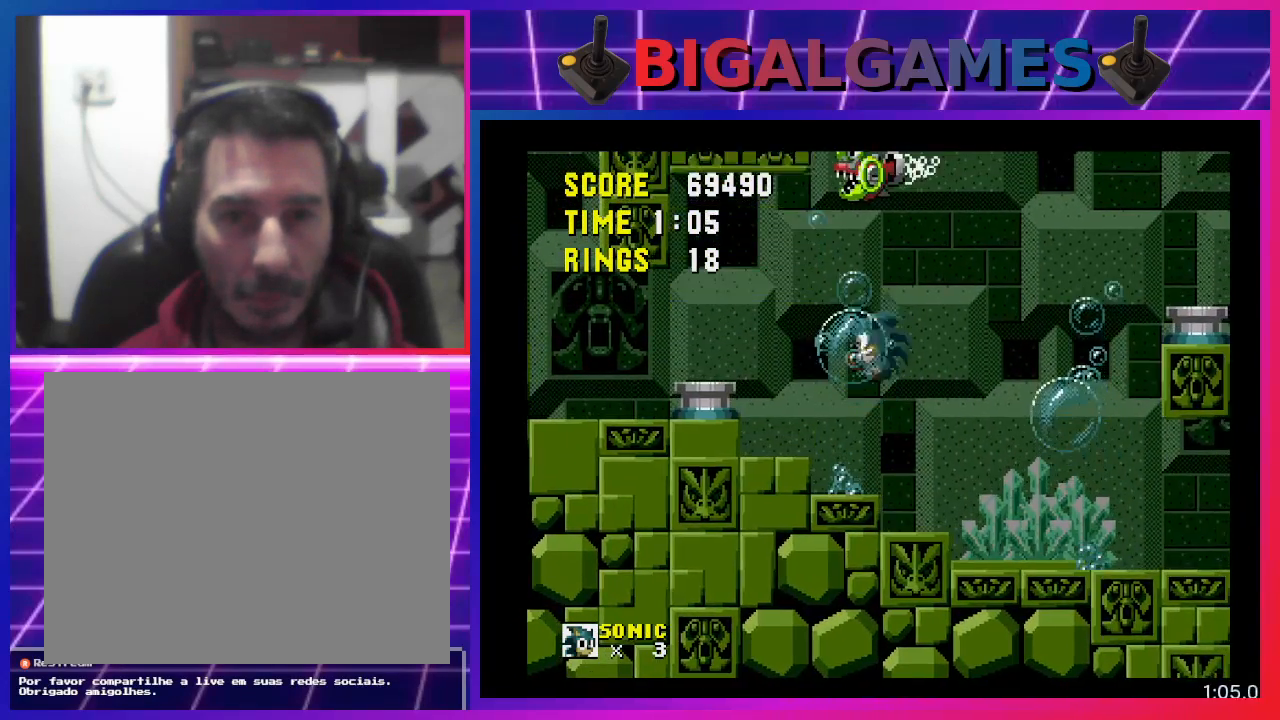
{"buttons": ["DPAD_RIGHT"], "events": []}
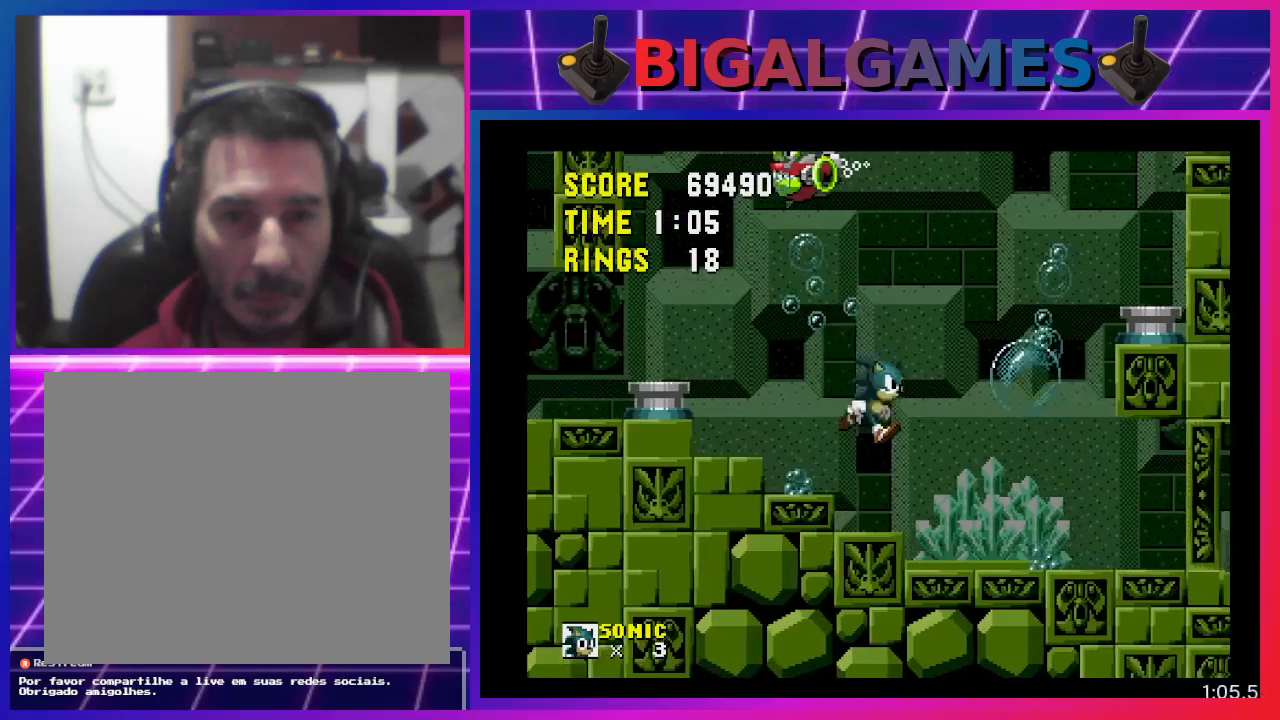
{"buttons": ["DPAD_RIGHT"], "events": []}
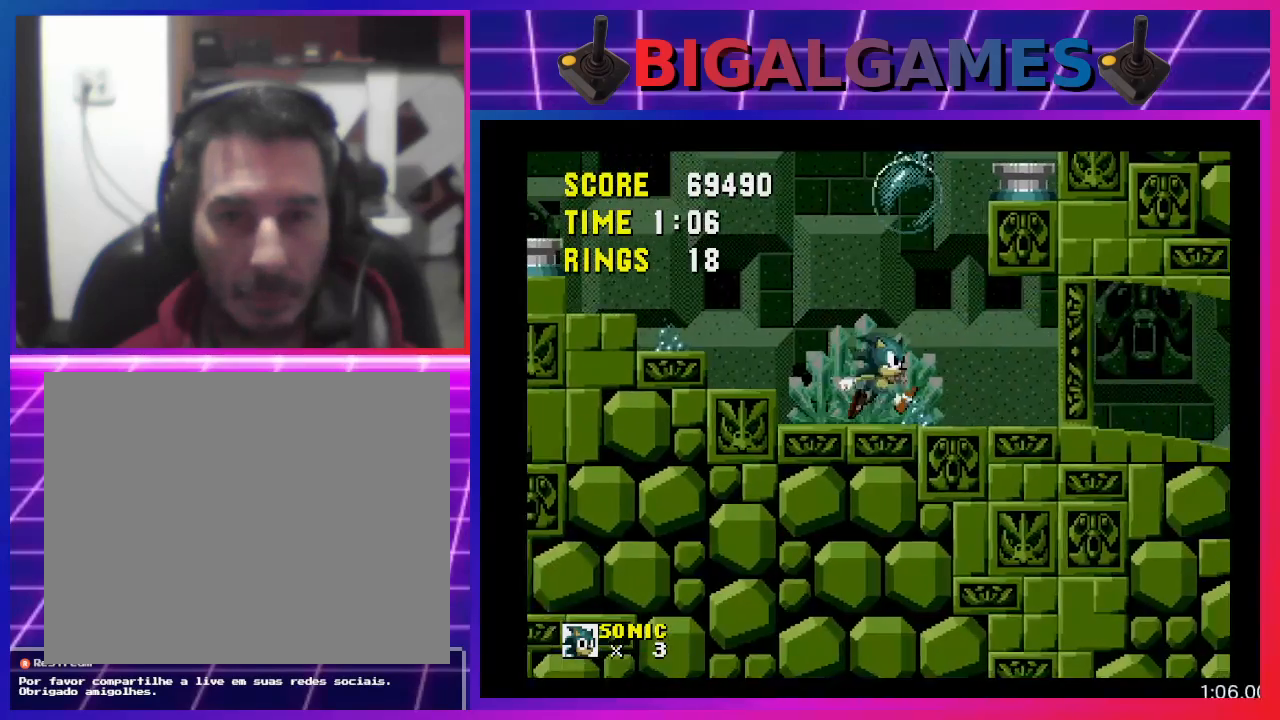
{"buttons": ["DPAD_LEFT"], "events": [[200, "DPAD_RIGHT", "up"], [267, "DPAD_LEFT", "down"]]}